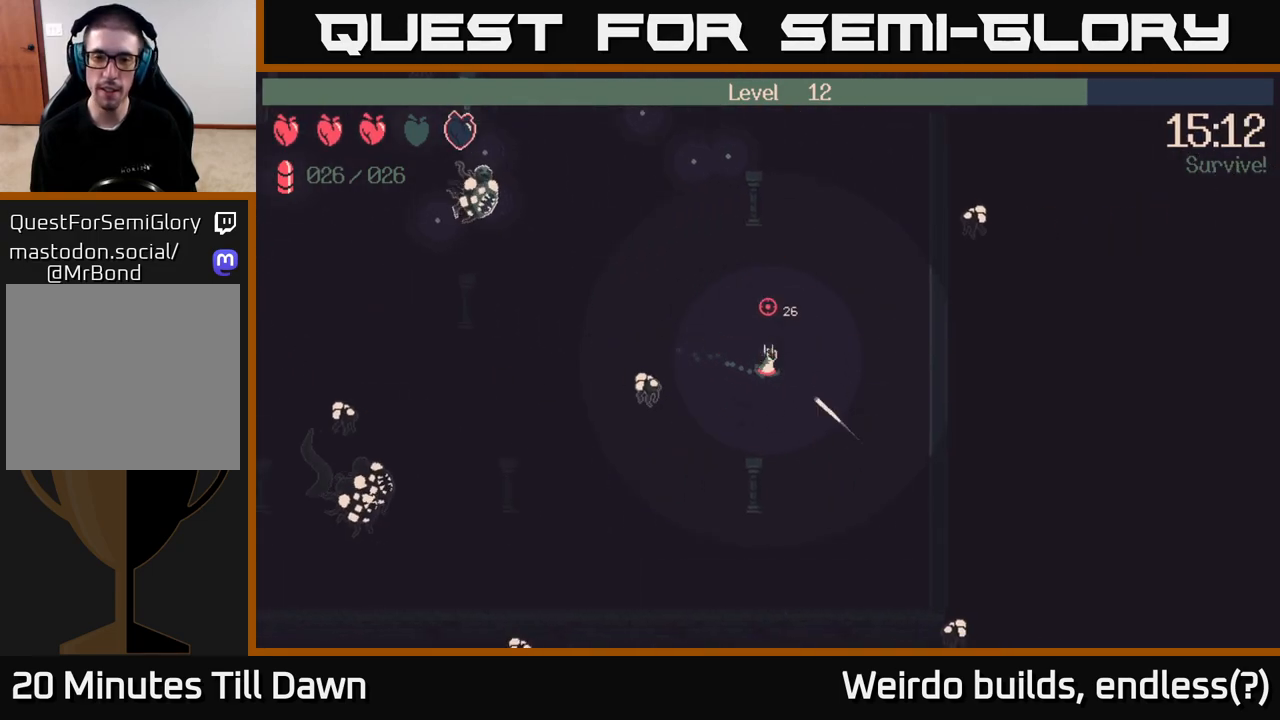
Gameplay with a controller (Xbox layout); each line is a JSON object with the inputs held at the frame after it. "events" lists button and stick changes between this image and that frame as [ms after this image, input, new state], when the widget could be followed in between. Not read: L3 R3.
{"buttons": ["R2"], "left_stick": "up", "right_stick": "left", "events": [[50, "R2", "down"], [133, "left_stick", "down"], [250, "left_stick", "left"], [300, "left_stick", "up-left"], [417, "left_stick", "up"]]}
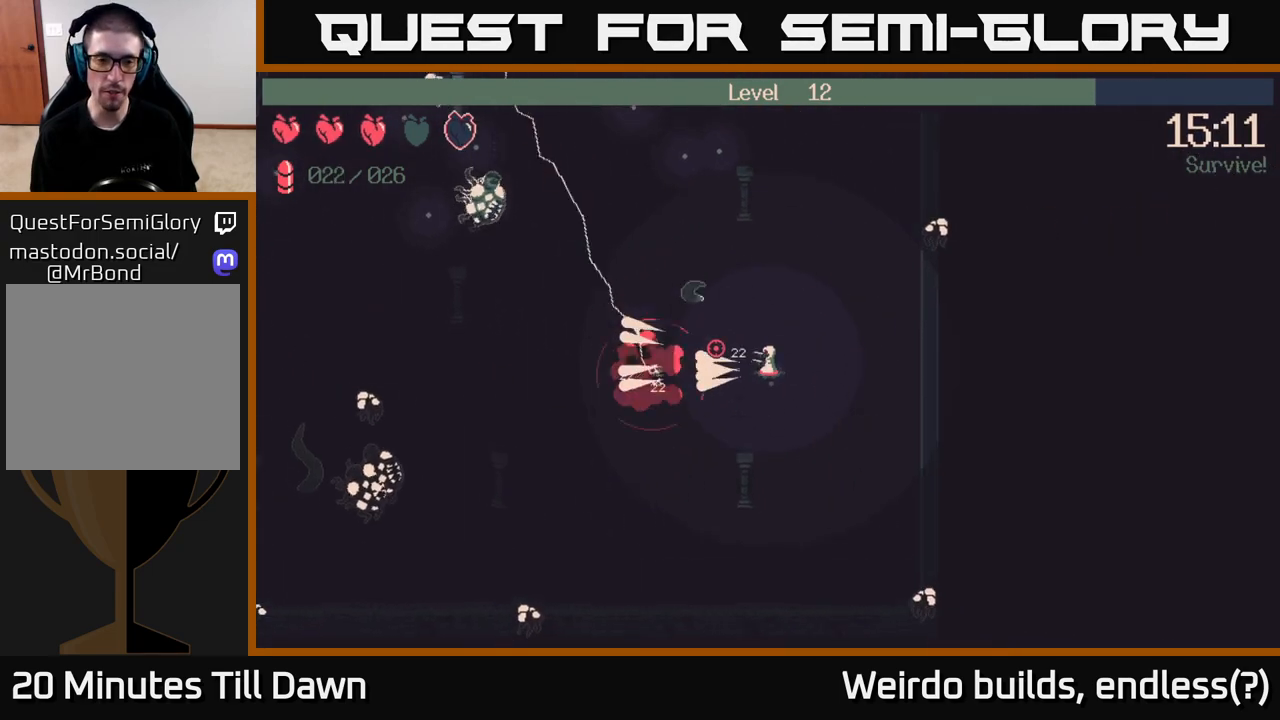
{"buttons": ["R2"], "left_stick": "left", "right_stick": "down-left", "events": [[250, "left_stick", "up-left"], [400, "right_stick", "down-left"], [450, "left_stick", "left"]]}
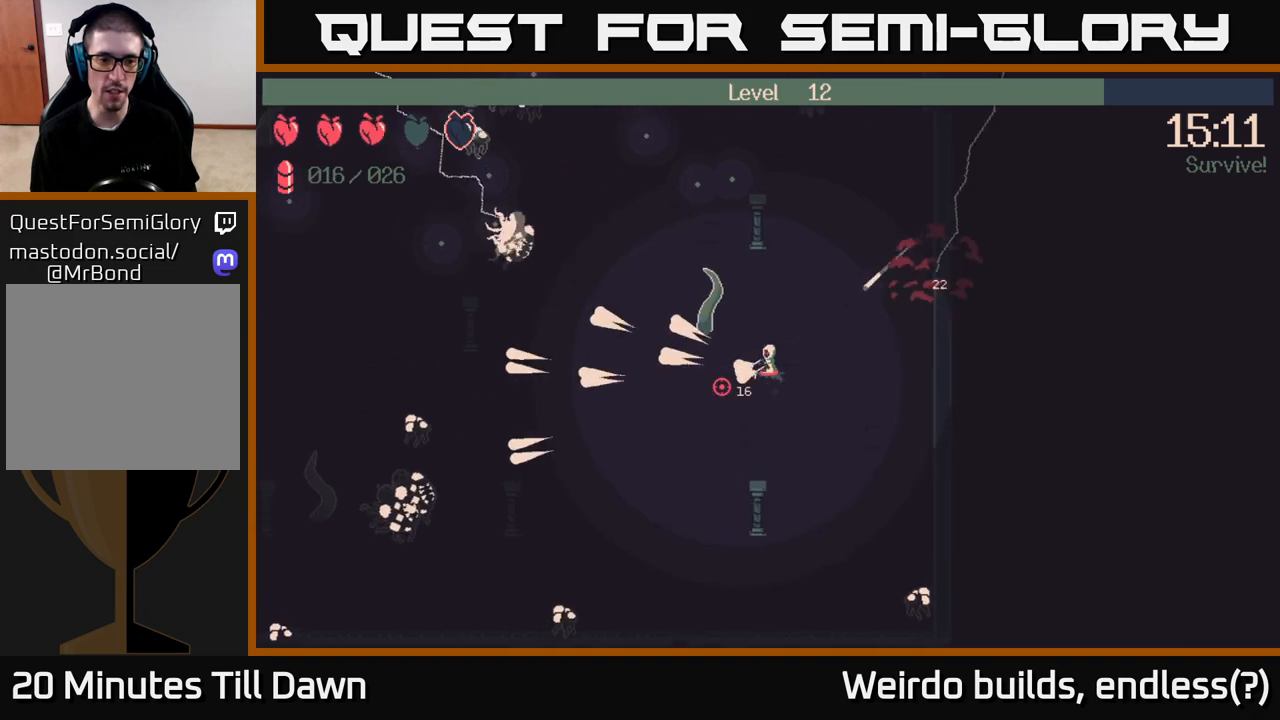
{"buttons": [], "left_stick": "up-left", "right_stick": "up-left", "events": [[250, "left_stick", "up-left"], [300, "R2", "up"], [367, "right_stick", "left"], [483, "right_stick", "up-left"]]}
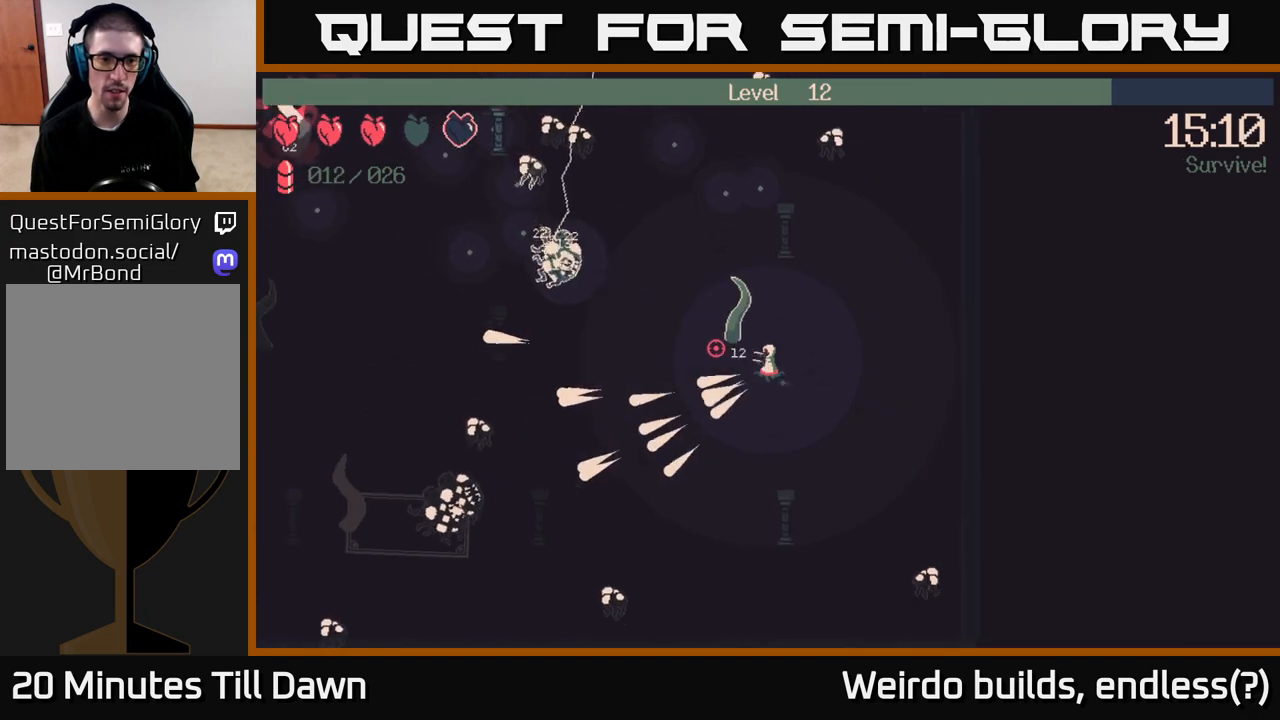
{"buttons": [], "left_stick": "up-left", "right_stick": "up-left", "events": [[83, "left_stick", "left"], [483, "left_stick", "up-left"]]}
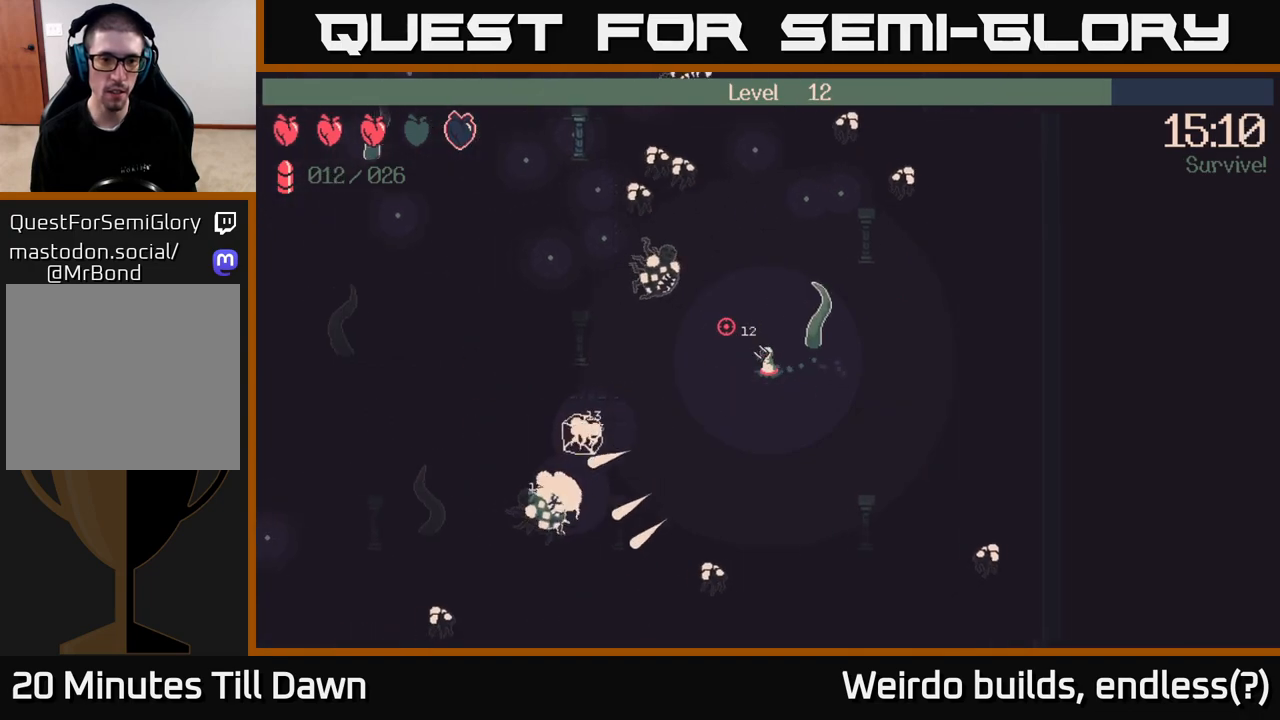
{"buttons": [], "left_stick": "down-left", "right_stick": "up-left", "events": [[267, "left_stick", "left"], [383, "left_stick", "down-left"]]}
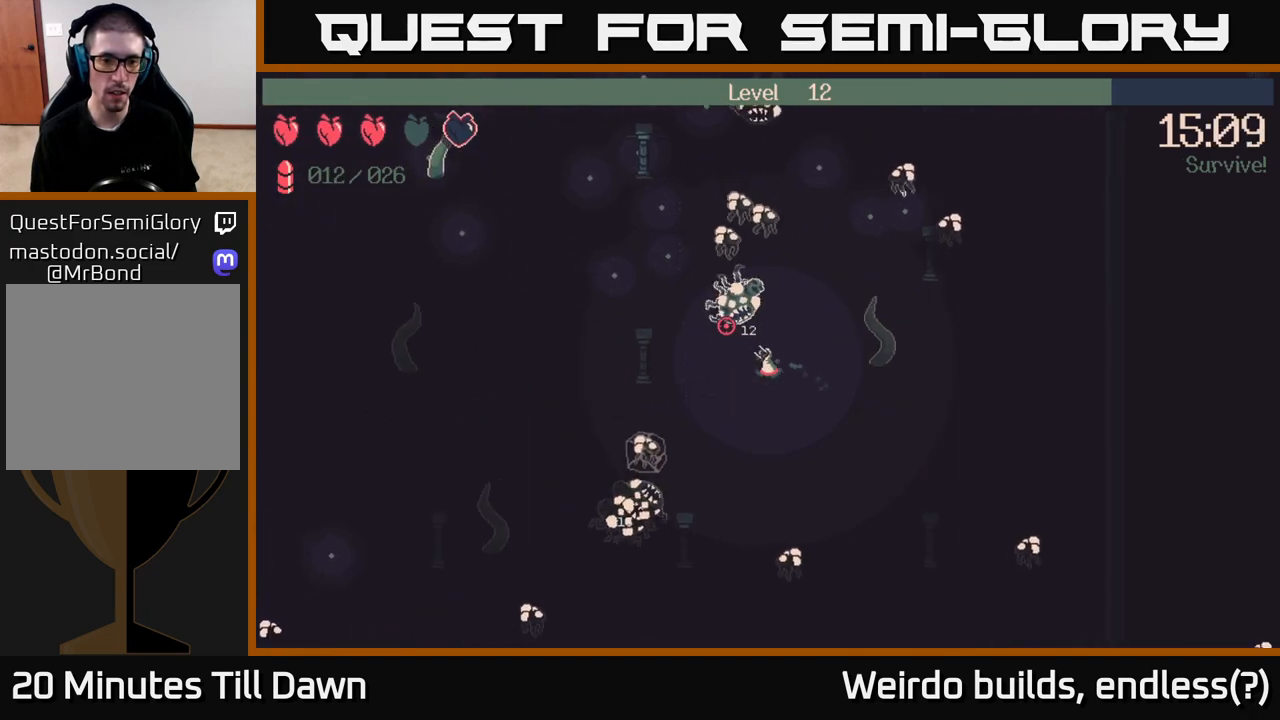
{"buttons": [], "left_stick": "down-left", "right_stick": "up-right", "events": [[150, "right_stick", "up-right"]]}
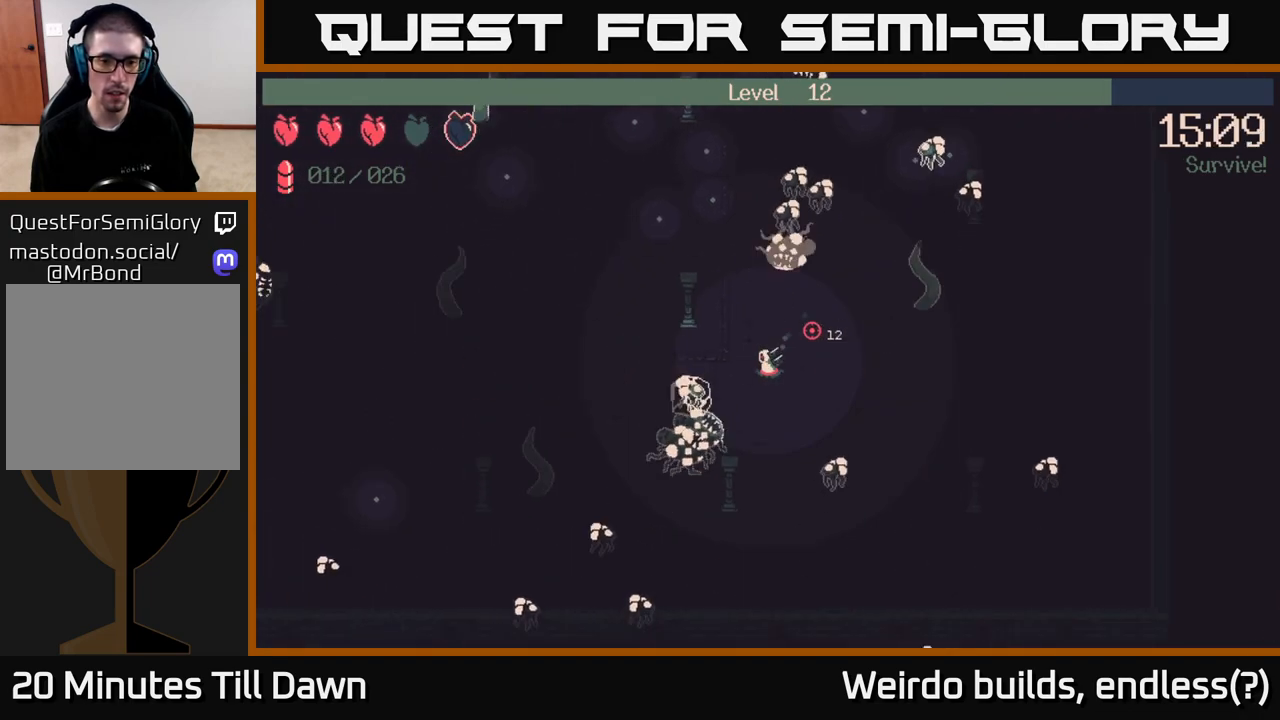
{"buttons": [], "left_stick": "up-right", "right_stick": "up-right", "events": [[183, "left_stick", "down-right"], [300, "left_stick", "up-right"]]}
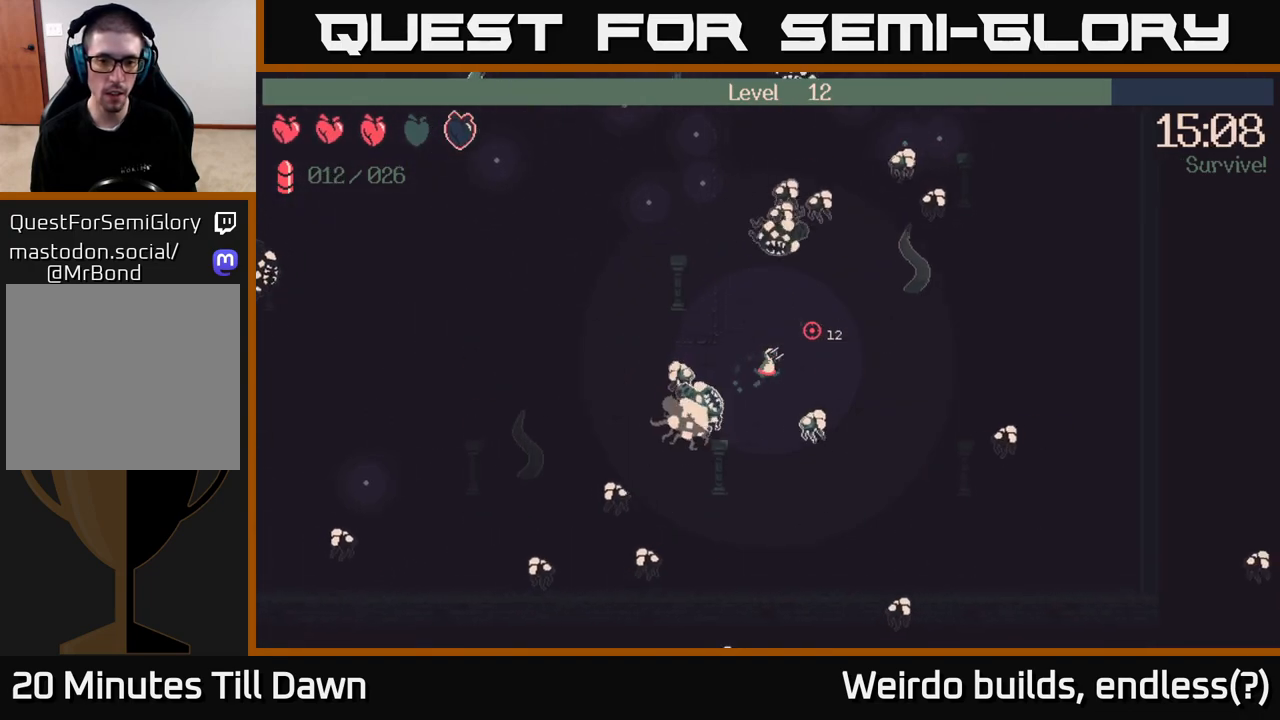
{"buttons": [], "left_stick": "right", "right_stick": "up-right", "events": [[167, "left_stick", "right"]]}
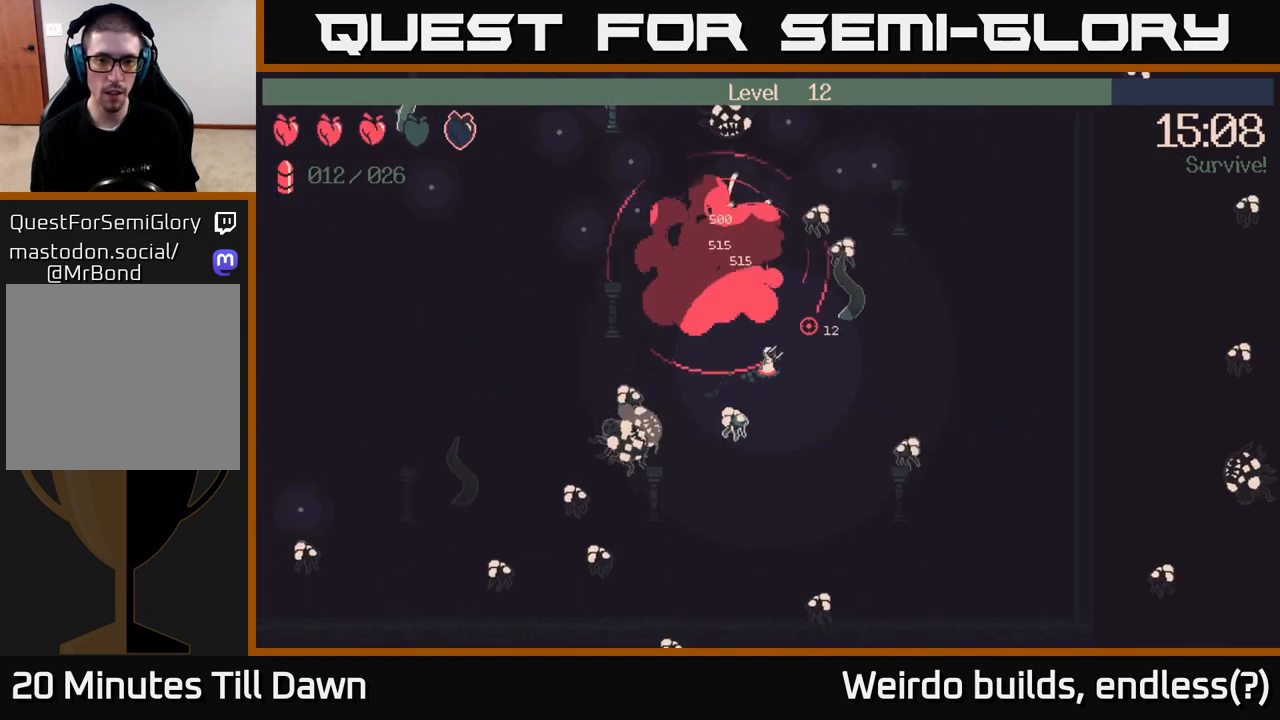
{"buttons": [], "left_stick": "up-right", "right_stick": "up-left", "events": [[167, "right_stick", "up"], [233, "R2", "down"], [317, "left_stick", "up-right"], [383, "R2", "up"], [467, "right_stick", "up-left"]]}
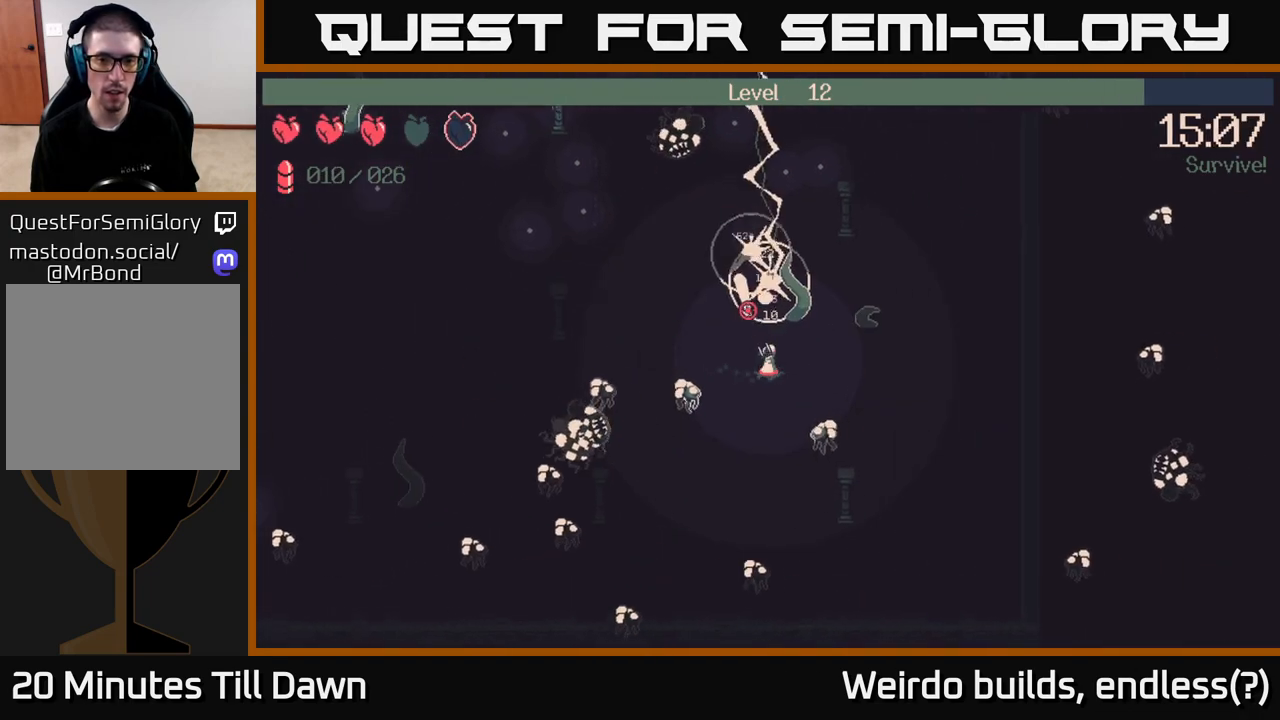
{"buttons": [], "left_stick": "up-left", "right_stick": "up-left", "events": [[383, "left_stick", "up"], [500, "left_stick", "up-left"]]}
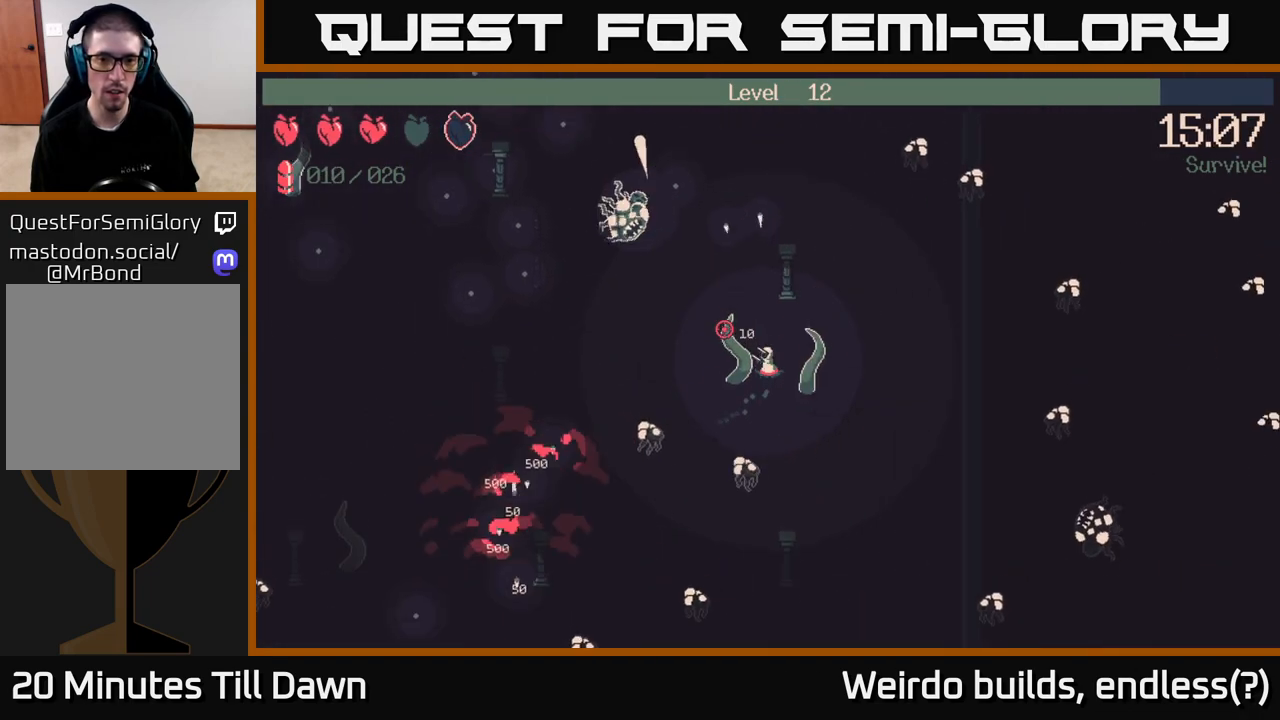
{"buttons": [], "left_stick": "up-left", "right_stick": "up-left", "events": []}
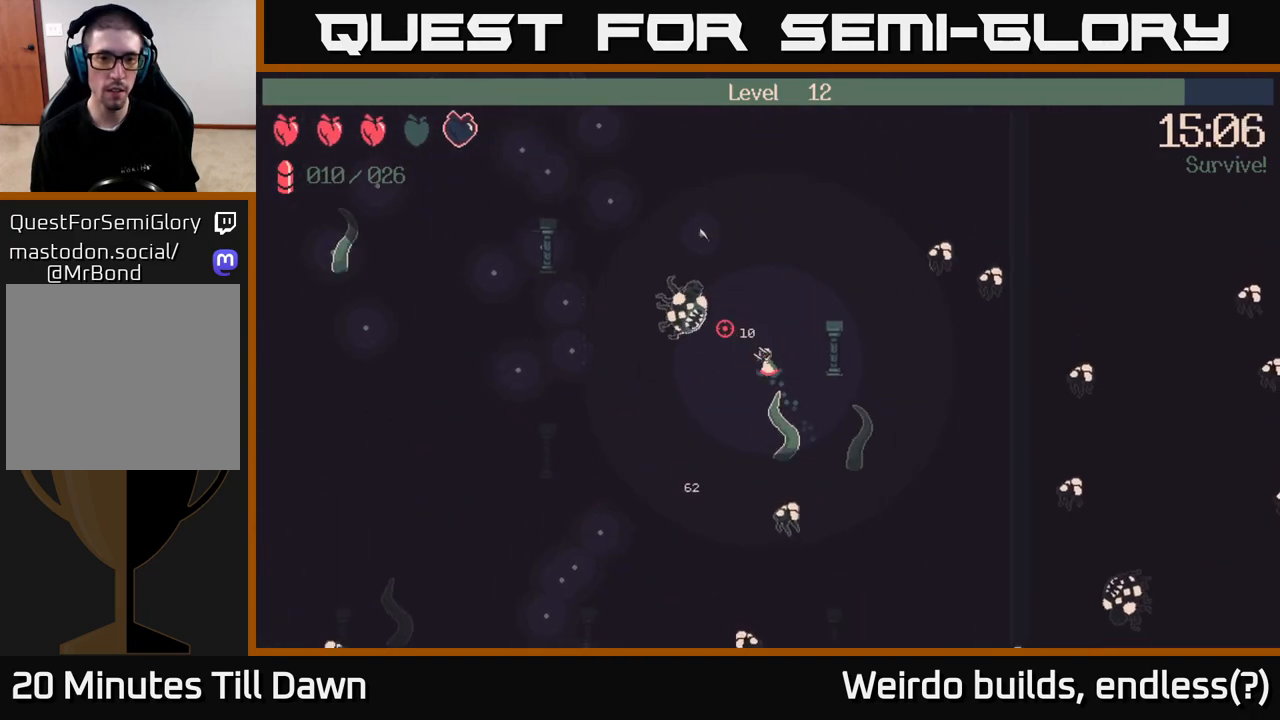
{"buttons": [], "left_stick": "up-right", "right_stick": "down-right", "events": [[100, "left_stick", "up"], [200, "right_stick", "left"], [233, "left_stick", "up-right"], [383, "right_stick", "down-right"]]}
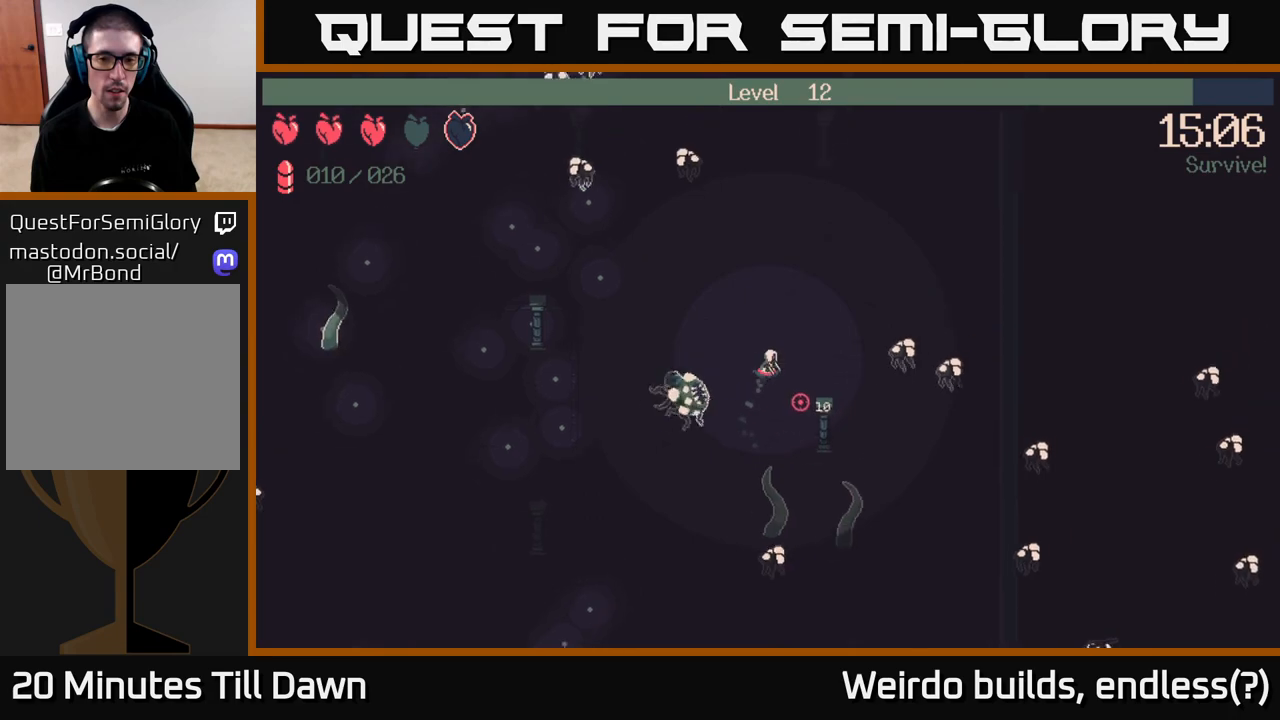
{"buttons": [], "left_stick": "up-right", "right_stick": "up-left", "events": [[83, "R2", "down"], [83, "right_stick", "right"], [350, "R2", "up"], [383, "right_stick", "up-left"]]}
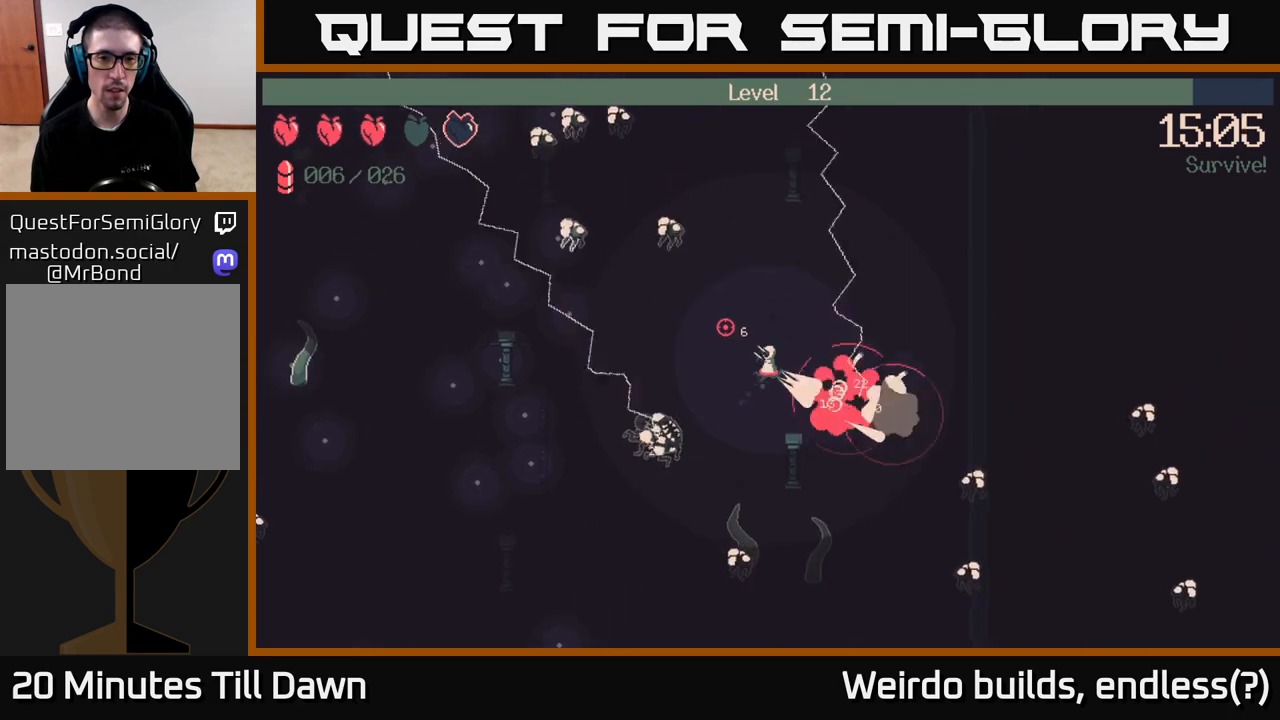
{"buttons": ["R2"], "left_stick": "down-right", "right_stick": "up-left", "events": [[17, "R2", "down"], [67, "left_stick", "up"], [350, "left_stick", "up-left"], [500, "left_stick", "down-right"]]}
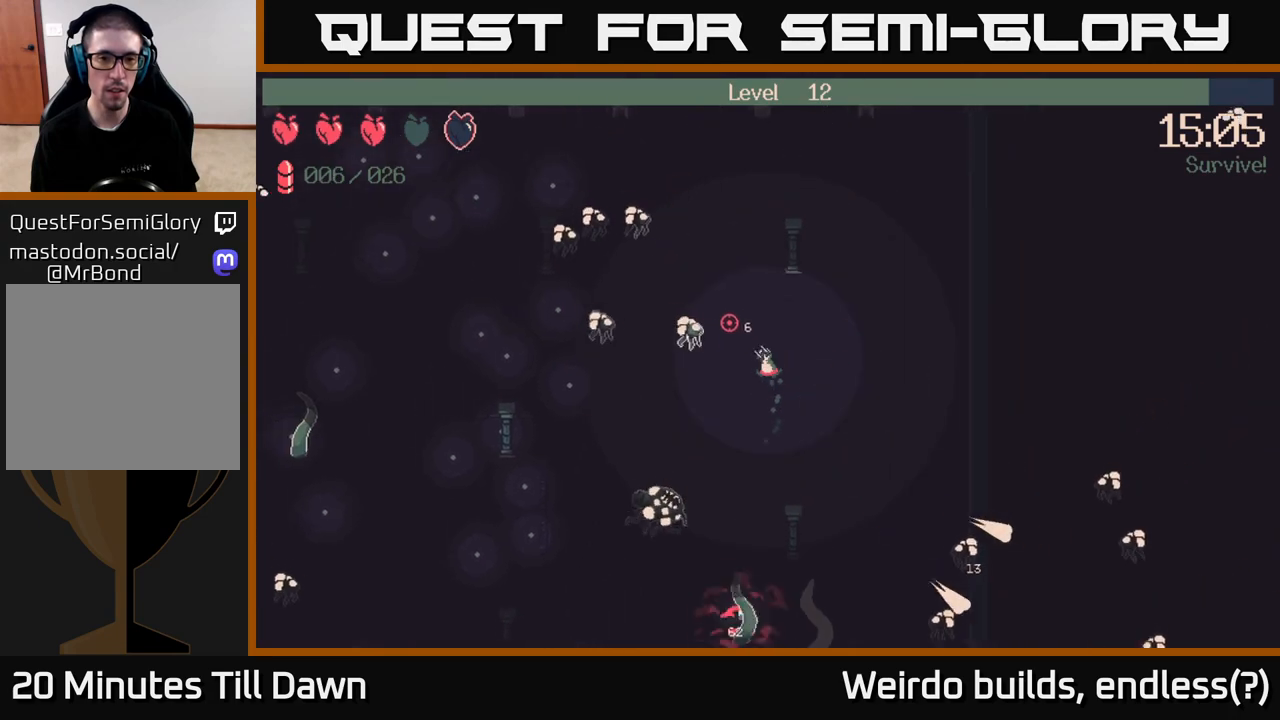
{"buttons": ["R2"], "left_stick": "left", "right_stick": "up-left", "events": [[67, "R2", "up"], [167, "R2", "down"], [367, "left_stick", "down-left"], [433, "left_stick", "left"]]}
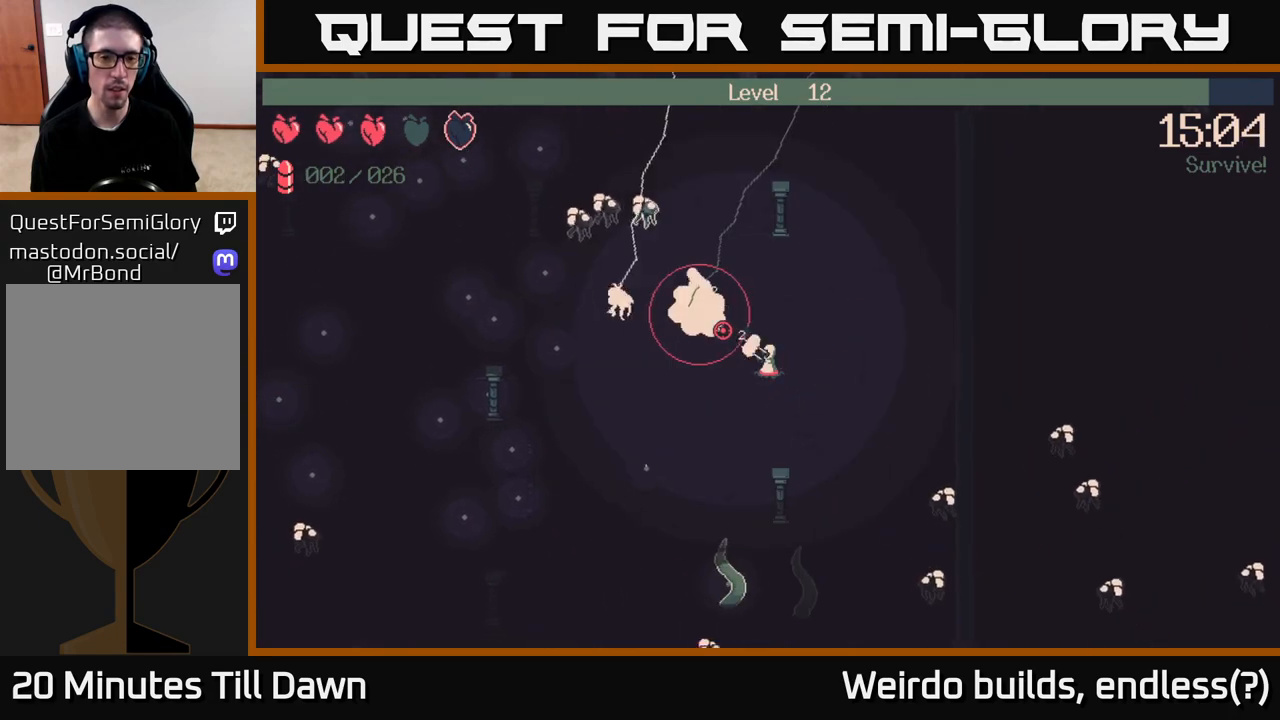
{"buttons": [], "left_stick": "left", "right_stick": "left", "events": [[283, "R2", "up"], [283, "right_stick", "left"]]}
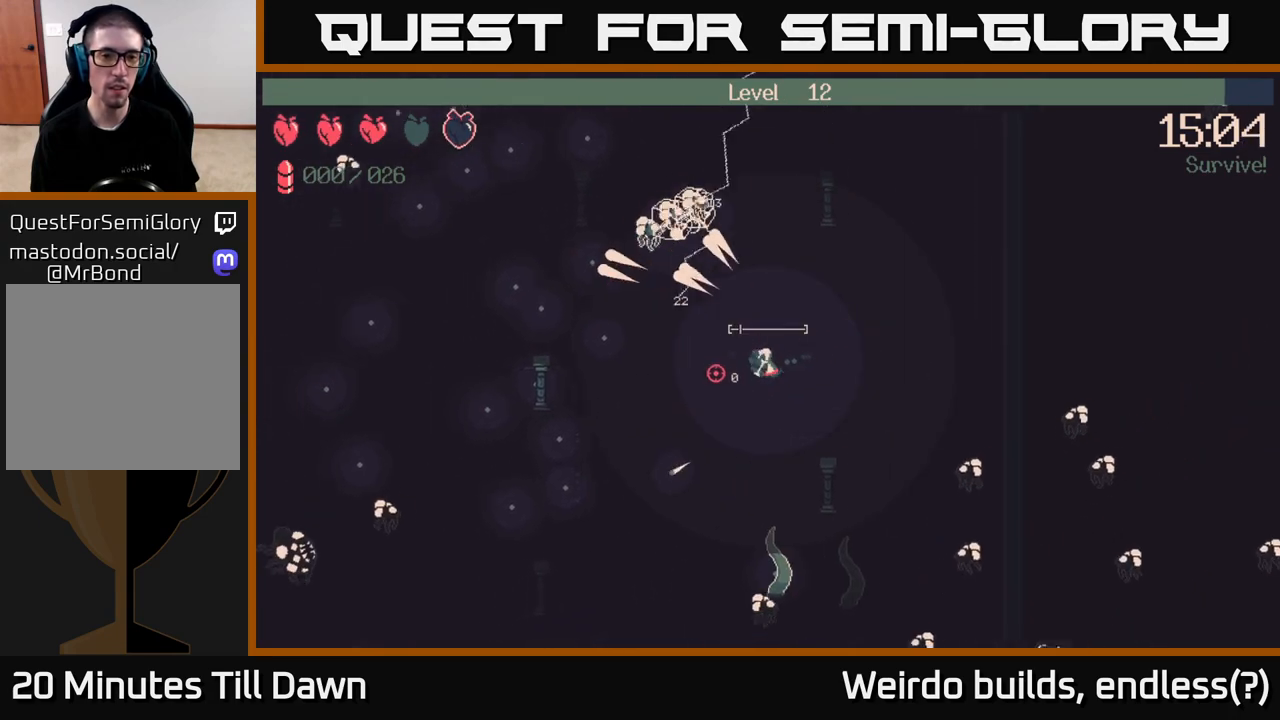
{"buttons": [], "left_stick": "left", "right_stick": "left", "events": []}
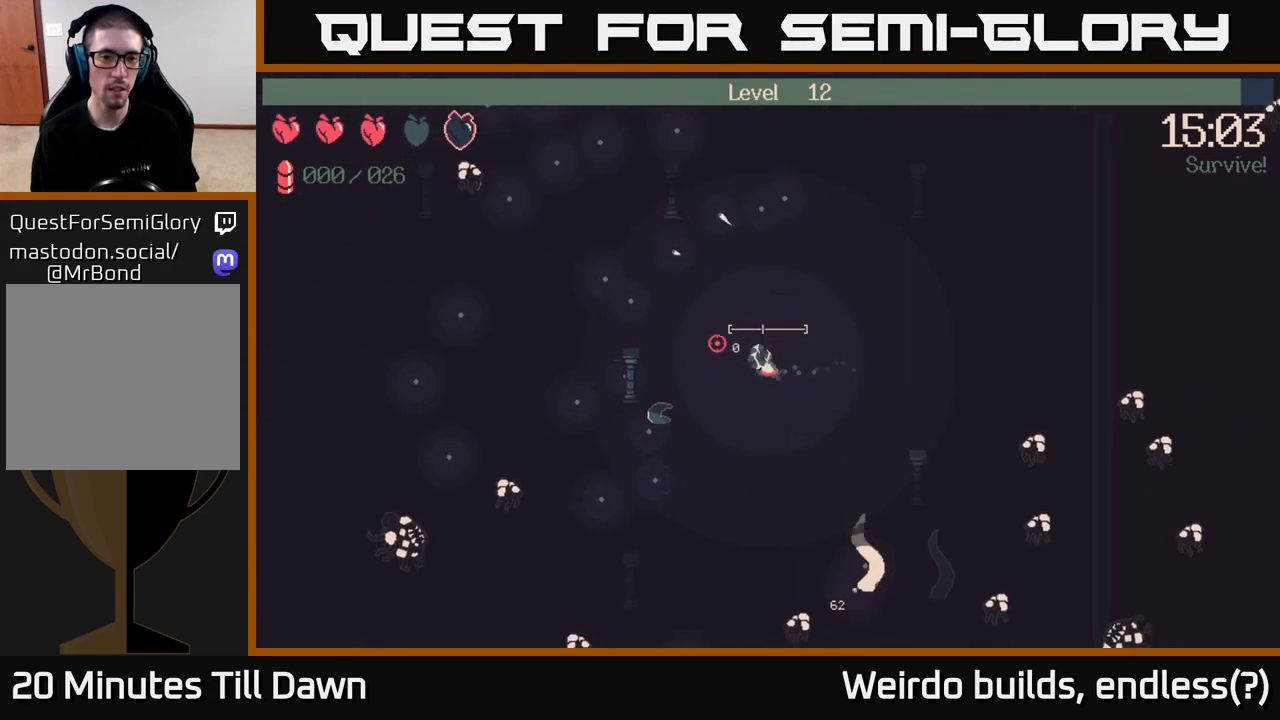
{"buttons": [], "left_stick": "up-left", "right_stick": "up-left", "events": [[67, "right_stick", "up-left"], [83, "left_stick", "down-left"], [383, "left_stick", "up-left"]]}
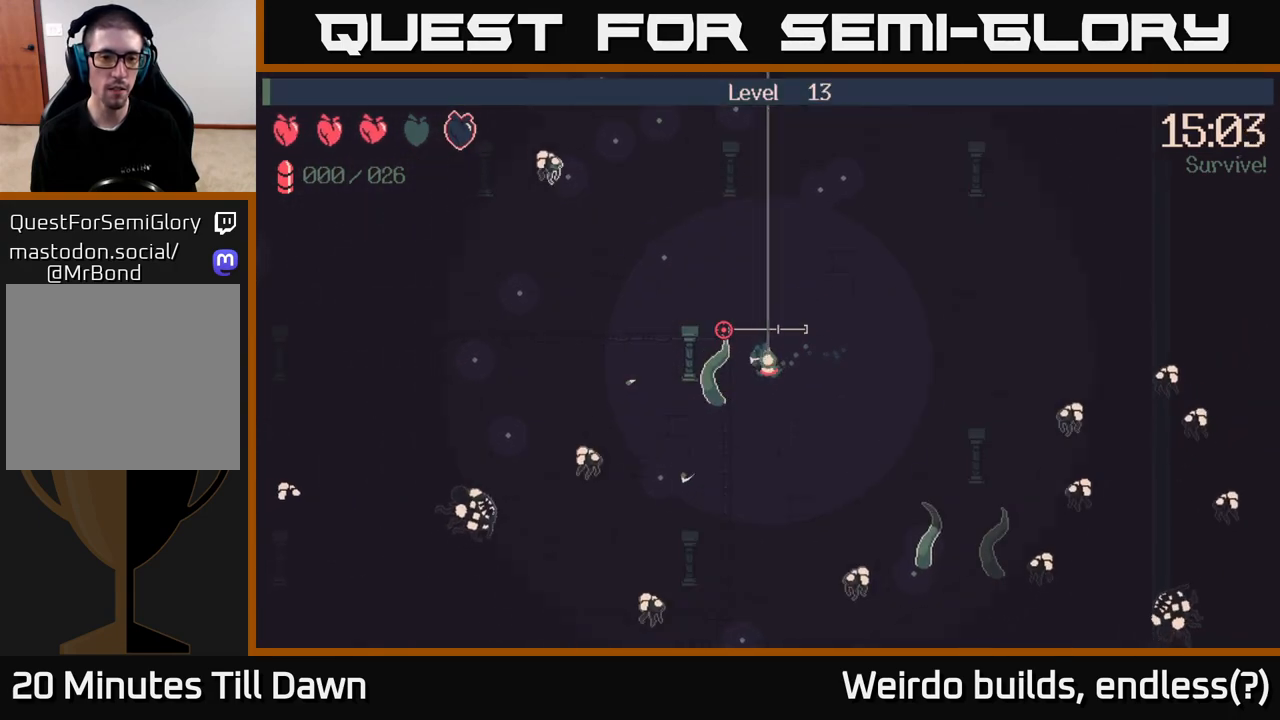
{"buttons": [], "left_stick": "center", "right_stick": "center", "events": [[283, "left_stick", "center"], [350, "right_stick", "center"]]}
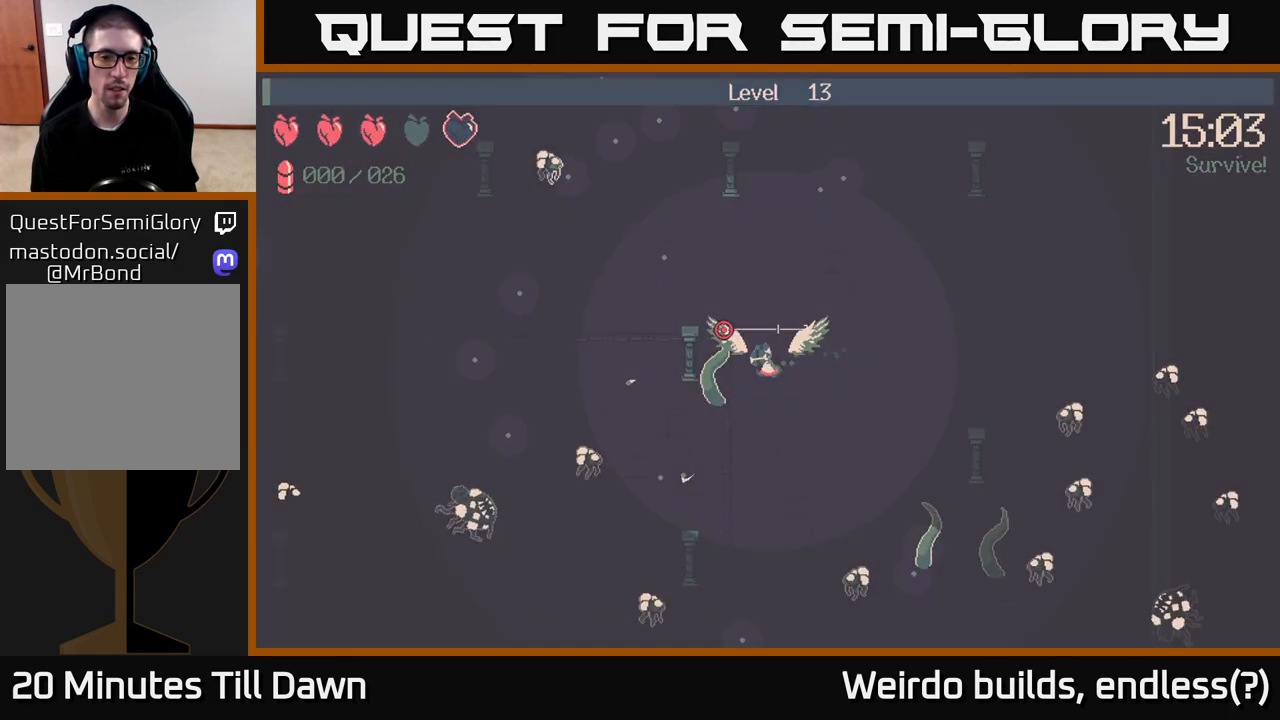
{"buttons": [], "left_stick": "center", "right_stick": "center", "events": []}
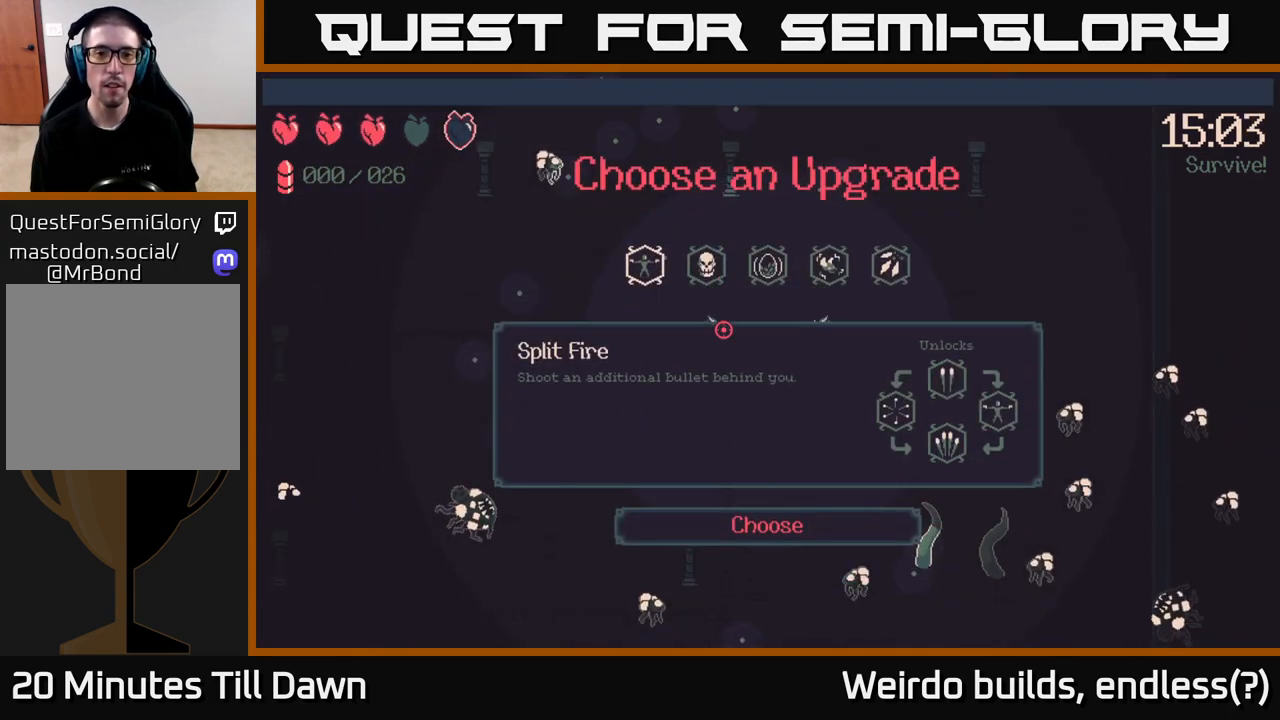
{"buttons": [], "left_stick": "center", "right_stick": "center", "events": []}
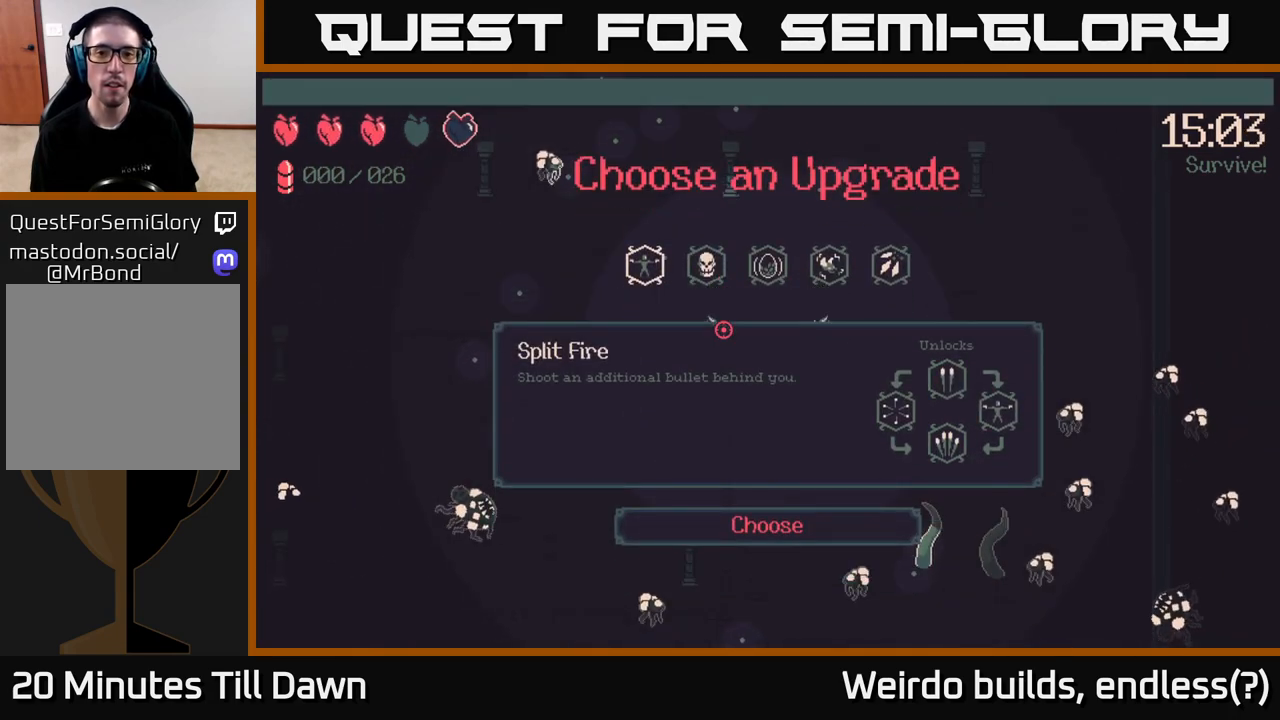
{"buttons": [], "left_stick": "center", "right_stick": "center", "events": [[50, "DPAD_RIGHT", "down"], [117, "DPAD_RIGHT", "up"], [233, "DPAD_RIGHT", "down"], [283, "DPAD_RIGHT", "up"], [400, "DPAD_RIGHT", "down"], [467, "DPAD_RIGHT", "up"]]}
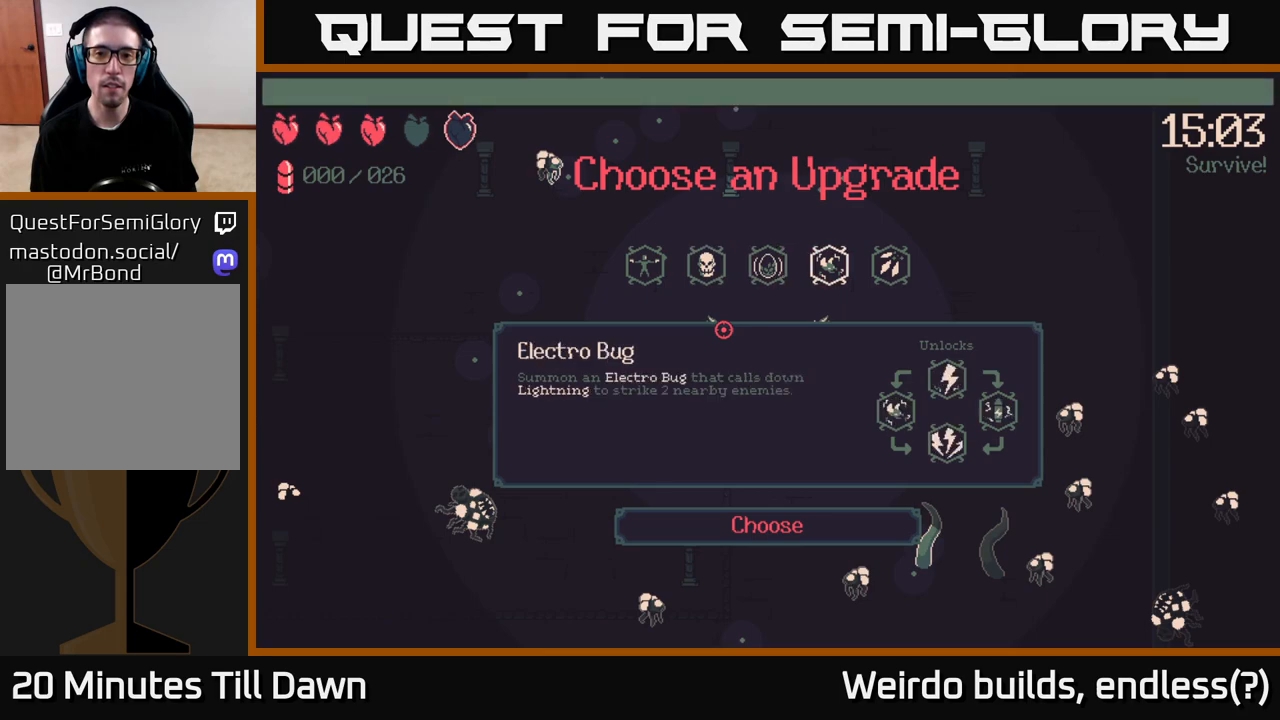
{"buttons": [], "left_stick": "center", "right_stick": "center", "events": []}
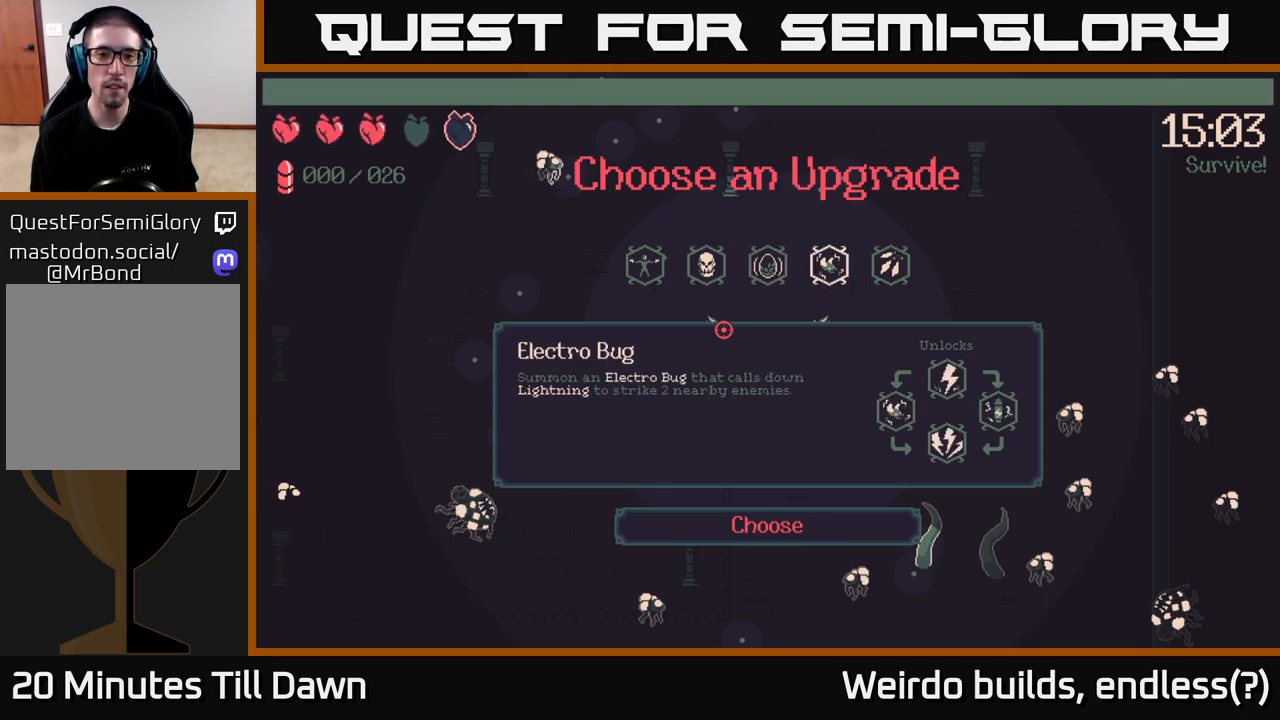
{"buttons": [], "left_stick": "center", "right_stick": "center", "events": [[233, "DPAD_LEFT", "down"], [350, "DPAD_LEFT", "up"]]}
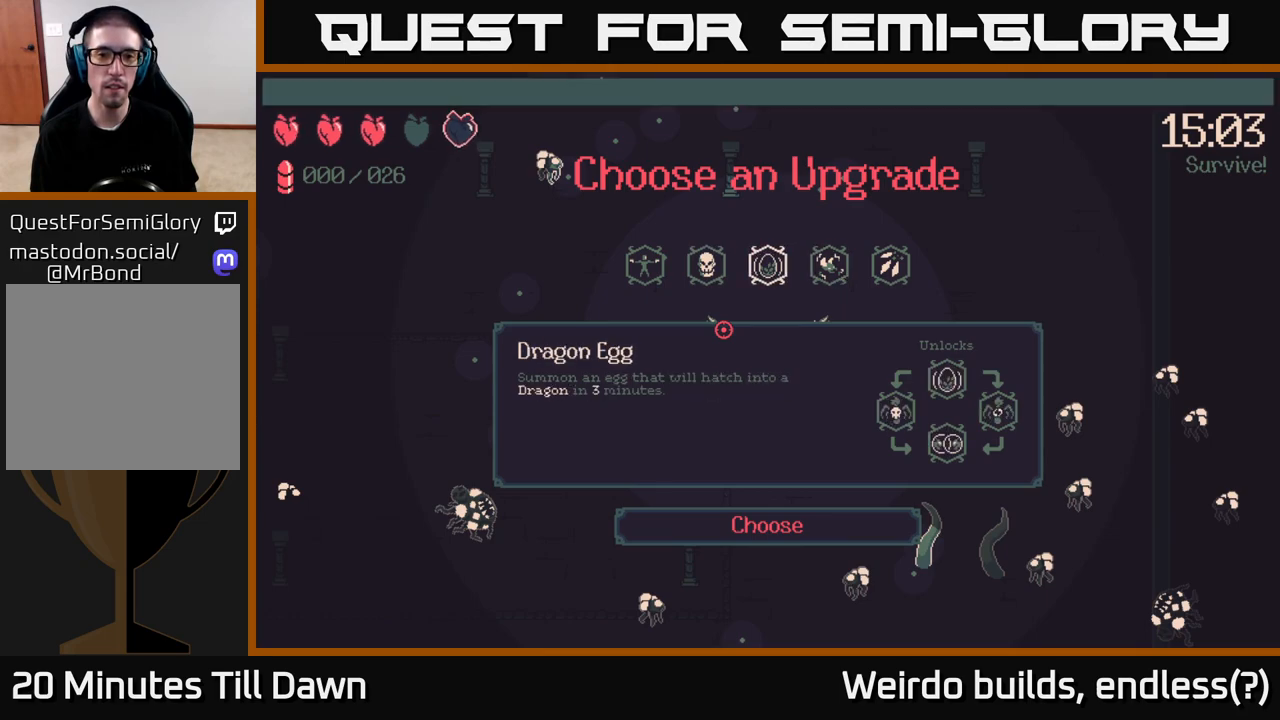
{"buttons": [], "left_stick": "center", "right_stick": "center", "events": [[133, "DPAD_RIGHT", "down"], [217, "DPAD_RIGHT", "up"], [317, "DPAD_RIGHT", "down"], [433, "DPAD_RIGHT", "up"]]}
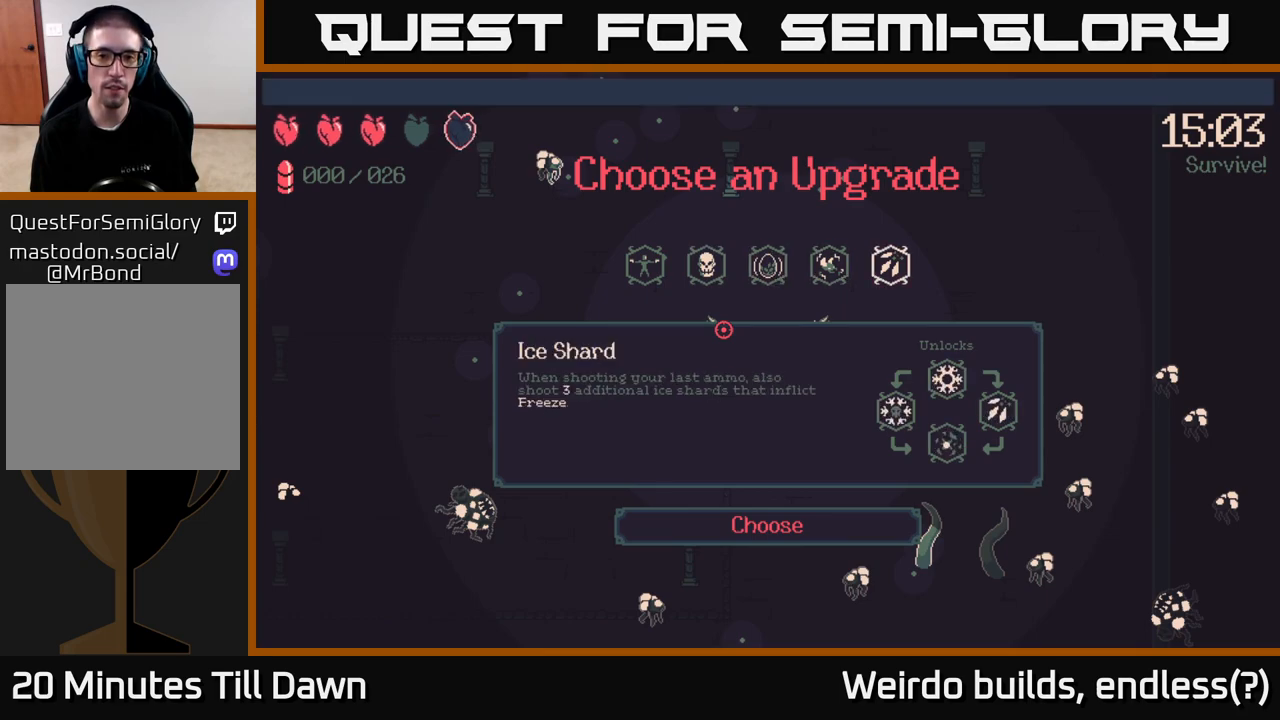
{"buttons": [], "left_stick": "center", "right_stick": "center", "events": []}
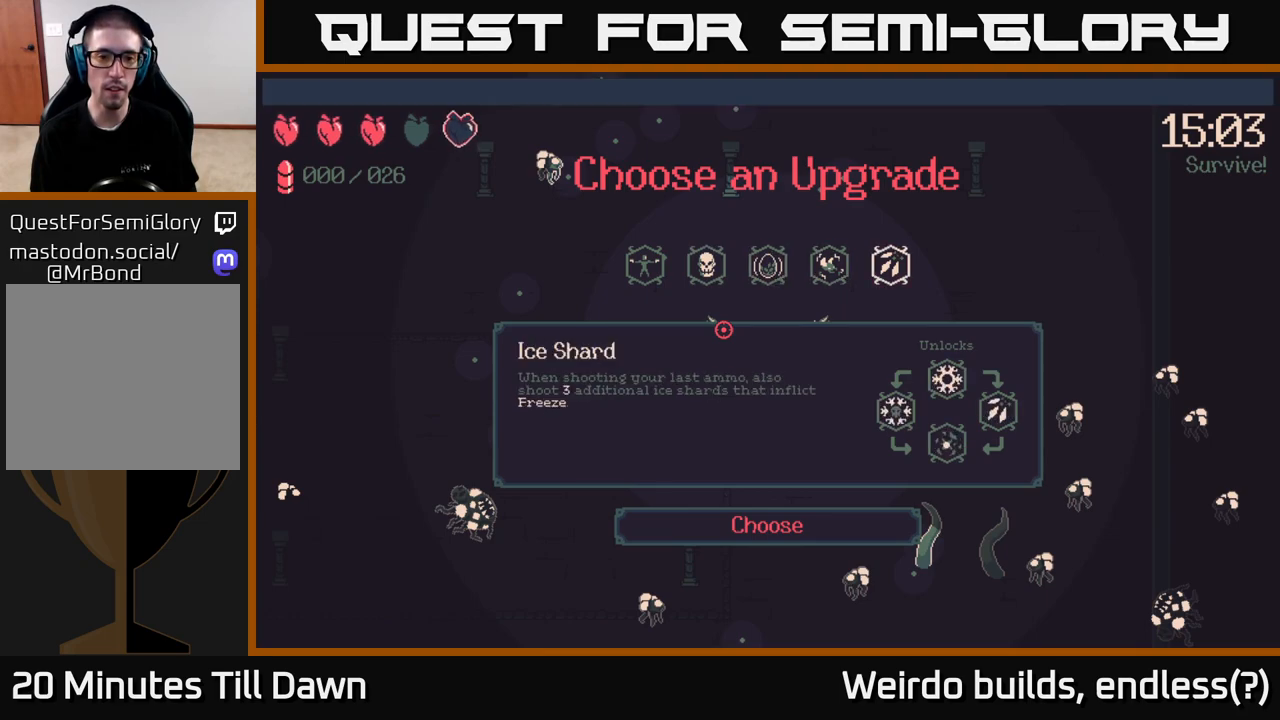
{"buttons": ["DPAD_LEFT"], "left_stick": "center", "right_stick": "center", "events": [[483, "DPAD_LEFT", "down"]]}
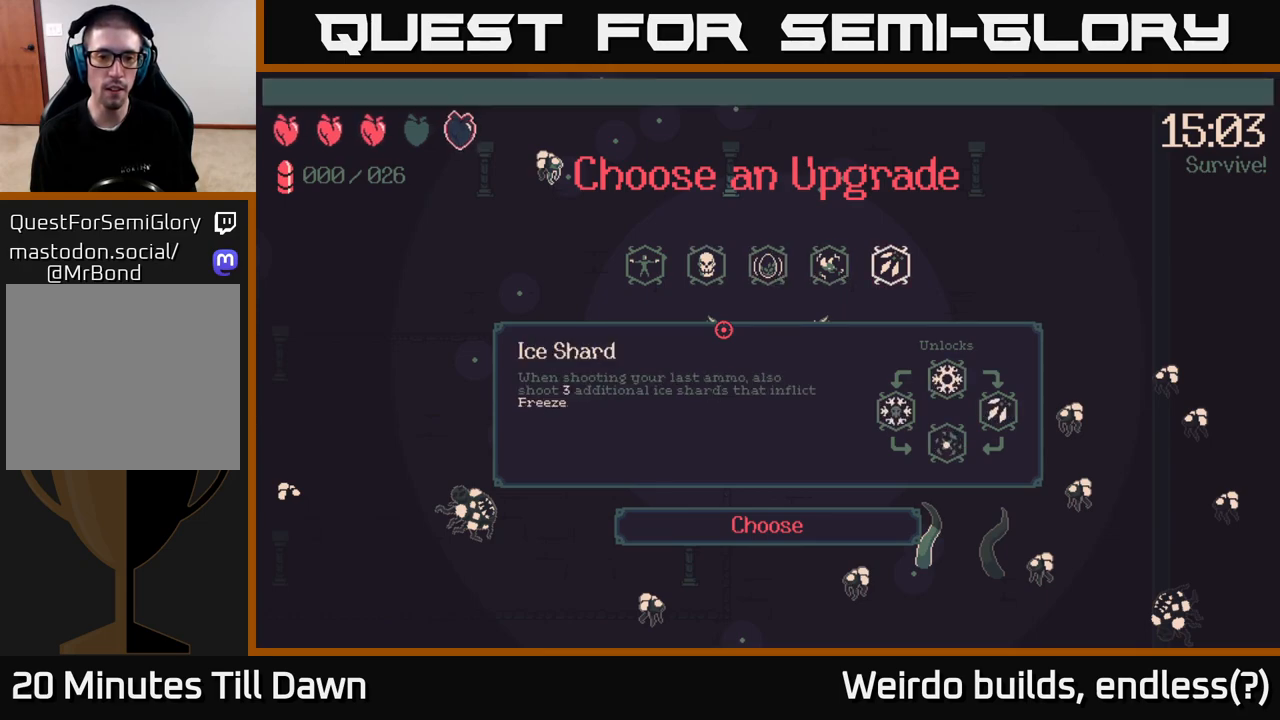
{"buttons": [], "left_stick": "center", "right_stick": "center", "events": [[117, "DPAD_LEFT", "up"], [200, "DPAD_LEFT", "down"], [283, "DPAD_LEFT", "up"], [383, "DPAD_LEFT", "down"], [450, "DPAD_LEFT", "up"]]}
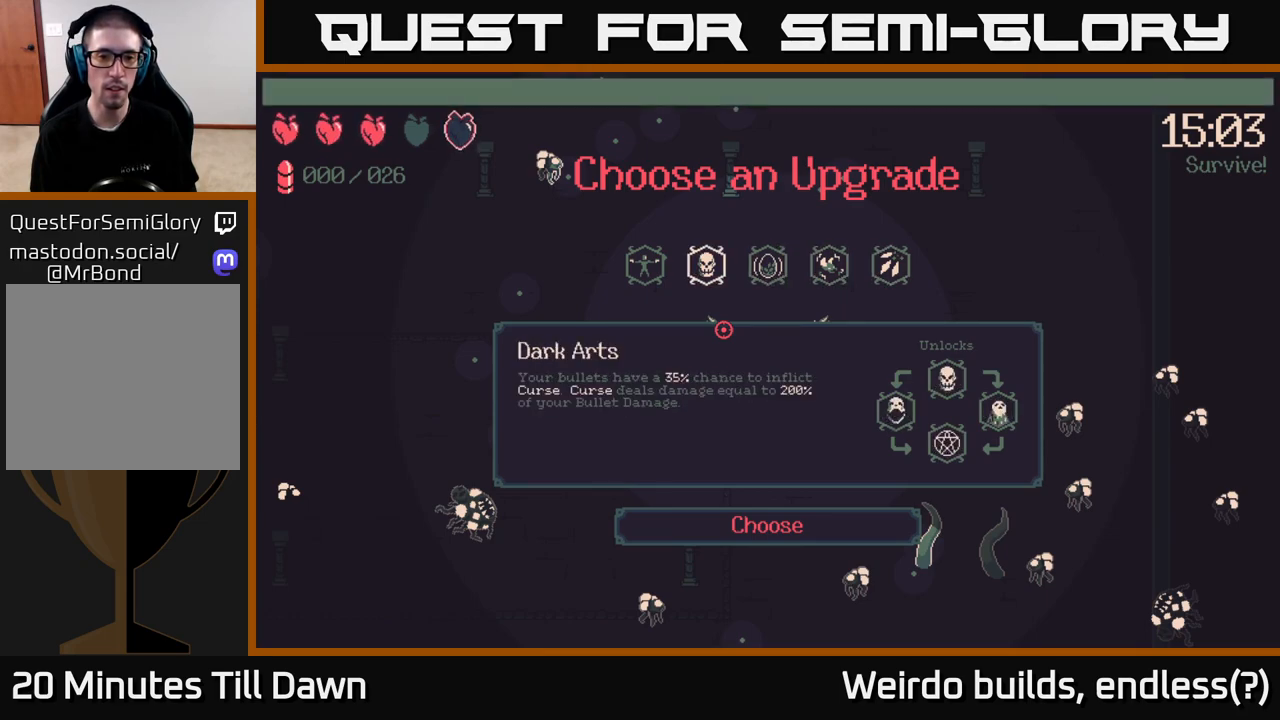
{"buttons": [], "left_stick": "center", "right_stick": "center", "events": [[300, "DPAD_LEFT", "down"], [417, "DPAD_LEFT", "up"]]}
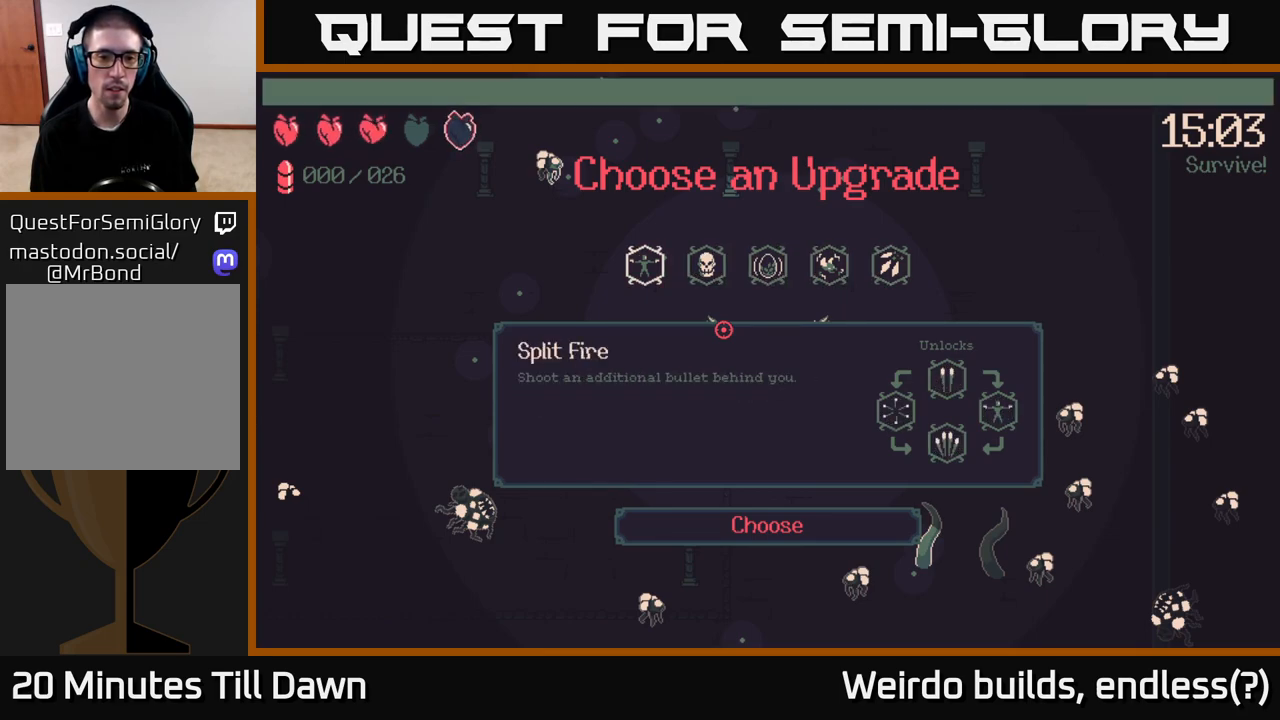
{"buttons": [], "left_stick": "center", "right_stick": "center", "events": []}